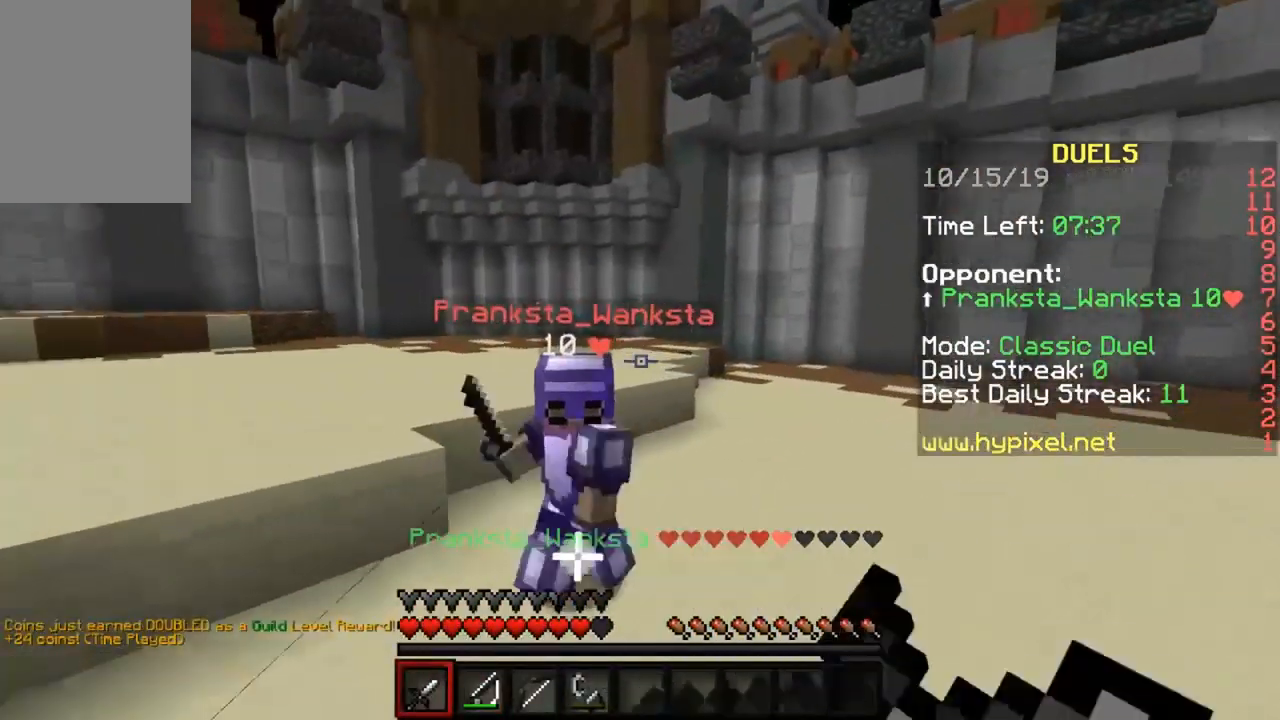
Gameplay with keyboard and mouse; each line is a JSON object with the keys and mouse buttons held at the frame after it. "events" lists presses ("down") and releases ("up") of "a", "d", "s", "space", "w", "mouse_left" and "mouse_right" between this image and that frame as [ms after this image, input, new state], when the widget could be followed in between. "mouse_left", "mouse_right" = the "left", "right" buttons of the "mouse" list. No other keys are recorded. Fast repeated clicks can show as one long hold. Mouse movement is not recorded.
{"keys": ["w"], "mouse": ["left", "right"], "events": [[33, "mouse_left", "up"], [33, "mouse_right", "up"], [33, "w", "down"], [100, "a", "down"], [133, "mouse_left", "down"], [133, "mouse_right", "down"], [200, "mouse_left", "up"], [200, "mouse_right", "up"], [267, "mouse_right", "down"], [300, "mouse_left", "down"], [367, "mouse_left", "up"], [367, "mouse_right", "up"], [433, "mouse_left", "down"], [467, "a", "up"], [467, "mouse_right", "down"]]}
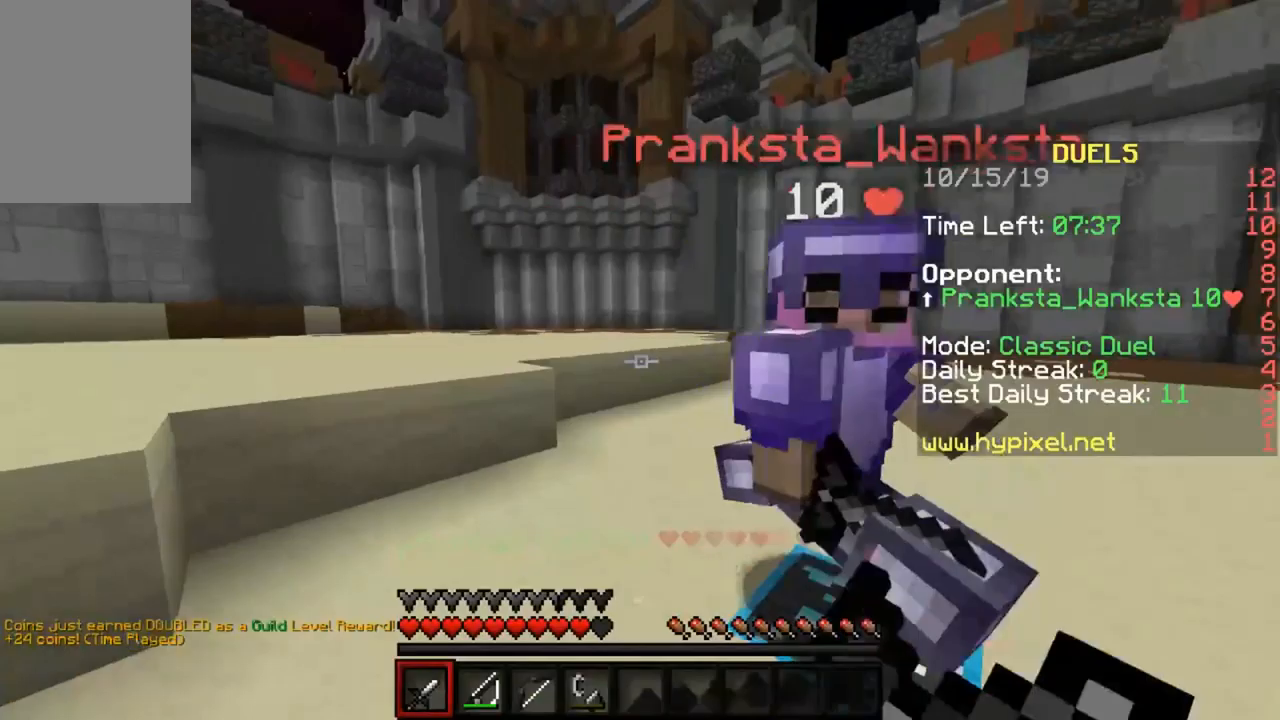
{"keys": ["d", "w"], "mouse": ["left", "right"], "events": [[33, "mouse_right", "up"], [67, "mouse_left", "up"], [133, "mouse_left", "down"], [233, "mouse_left", "up"], [267, "d", "down"], [300, "mouse_left", "down"], [300, "mouse_right", "down"], [400, "mouse_left", "up"], [400, "mouse_right", "up"], [467, "mouse_left", "down"], [467, "mouse_right", "down"]]}
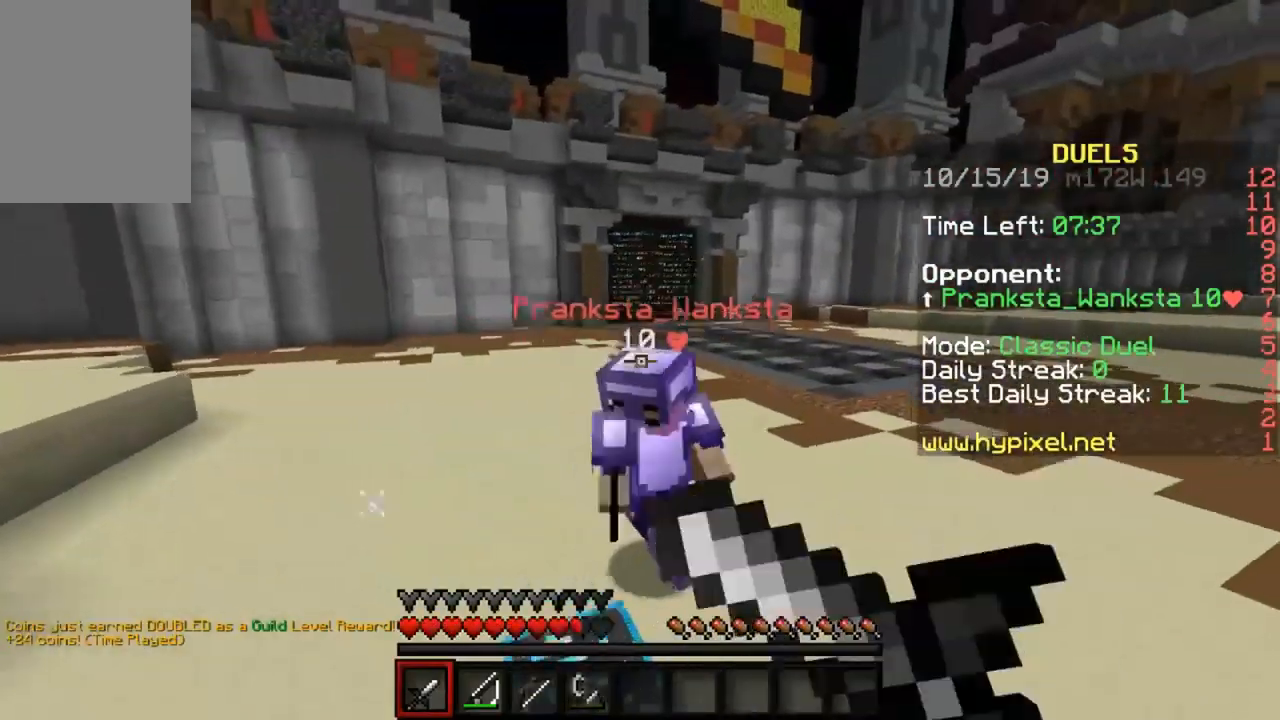
{"keys": ["w"], "mouse": ["left", "right"], "events": [[33, "mouse_right", "up"], [67, "mouse_left", "up"], [167, "mouse_left", "down"], [167, "mouse_right", "down"], [233, "d", "up"], [233, "mouse_right", "up"], [267, "mouse_left", "up"], [333, "mouse_left", "down"], [333, "mouse_right", "down"], [400, "mouse_left", "up"], [400, "mouse_right", "up"], [400, "w", "up"], [467, "w", "down"], [500, "mouse_left", "down"], [500, "mouse_right", "down"]]}
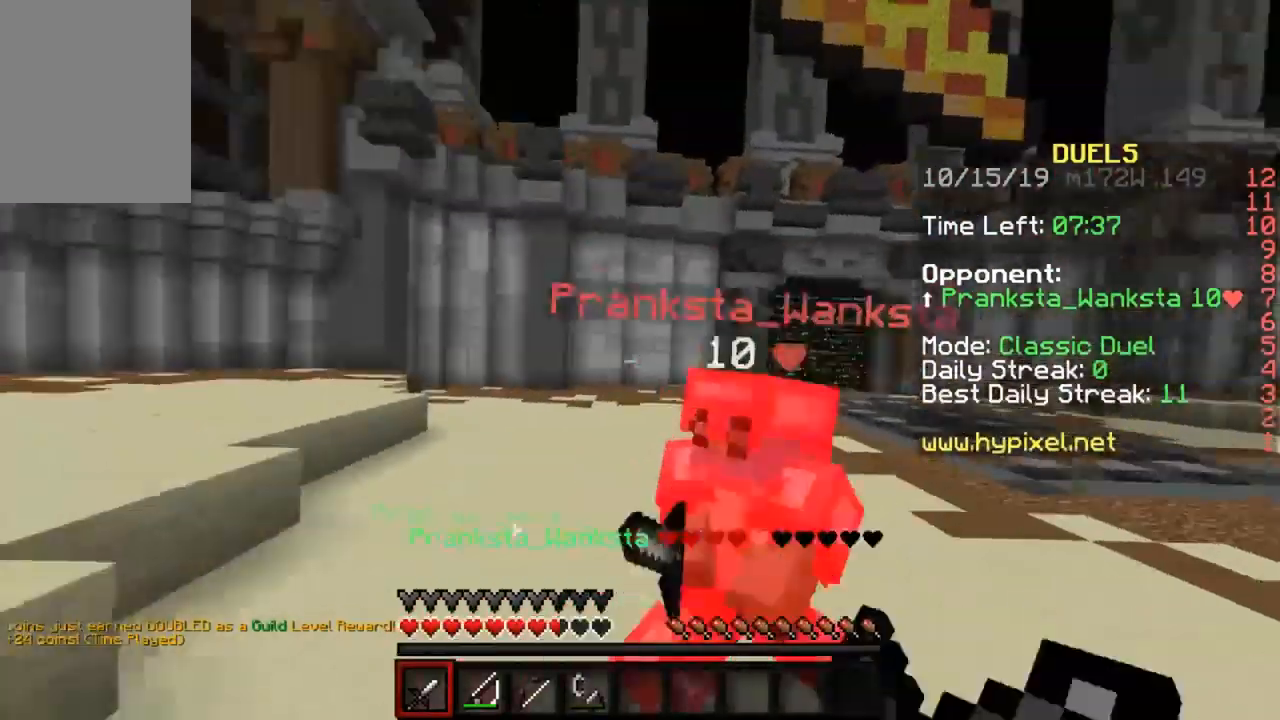
{"keys": ["d", "w"], "mouse": ["right"], "events": [[33, "w", "up"], [67, "mouse_right", "up"], [100, "mouse_left", "up"], [133, "w", "down"], [367, "d", "down"], [500, "mouse_right", "down"]]}
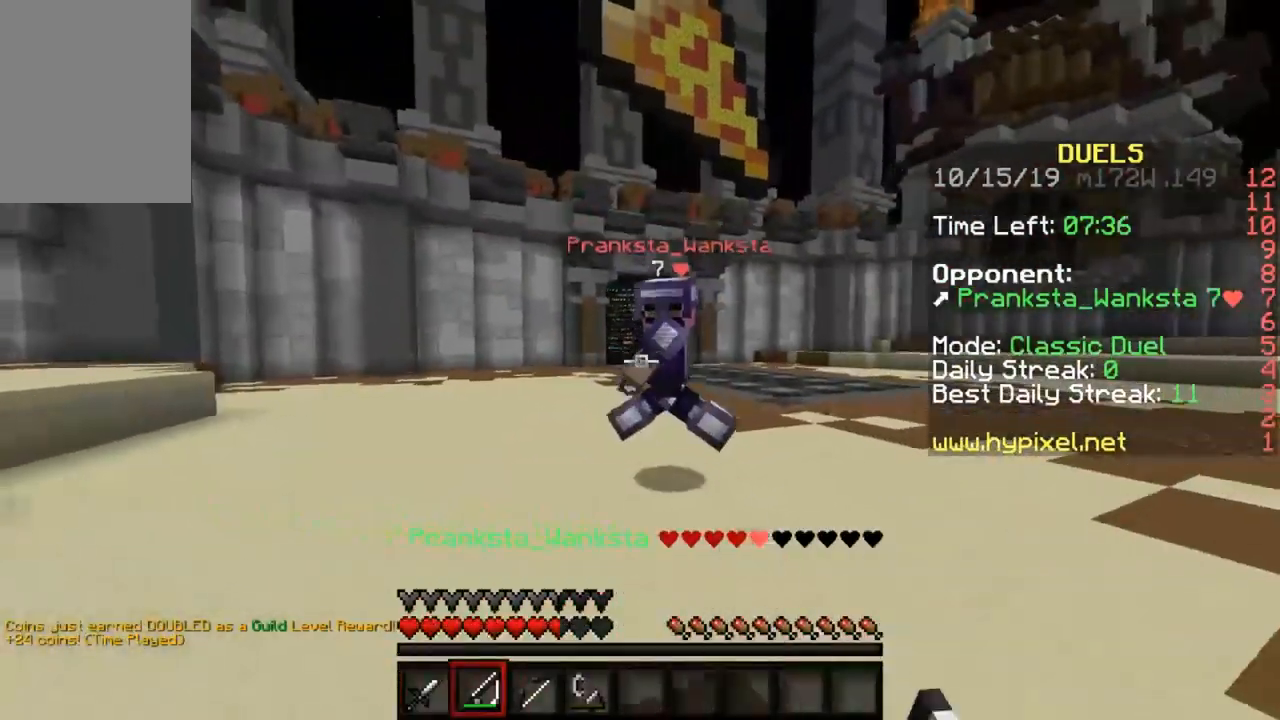
{"keys": ["w"], "mouse": ["left", "right"], "events": [[100, "mouse_right", "up"], [300, "mouse_left", "down"], [300, "mouse_right", "down"], [400, "mouse_left", "up"], [400, "mouse_right", "up"], [467, "mouse_left", "down"], [467, "mouse_right", "down"], [500, "d", "up"]]}
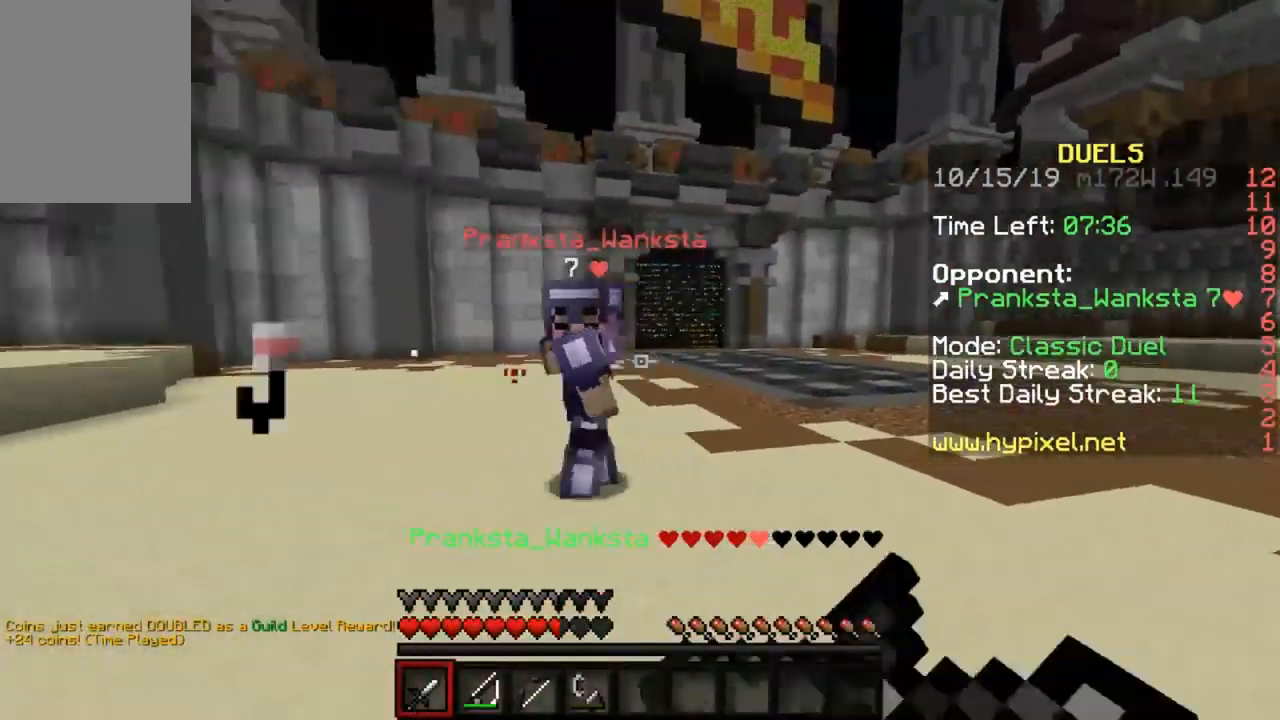
{"keys": ["w"], "mouse": [], "events": [[67, "mouse_left", "up"], [67, "mouse_right", "up"], [167, "mouse_left", "down"], [167, "mouse_right", "down"], [233, "mouse_right", "up"], [267, "mouse_left", "up"], [367, "mouse_left", "down"], [367, "mouse_right", "down"], [467, "mouse_left", "up"], [467, "mouse_right", "up"]]}
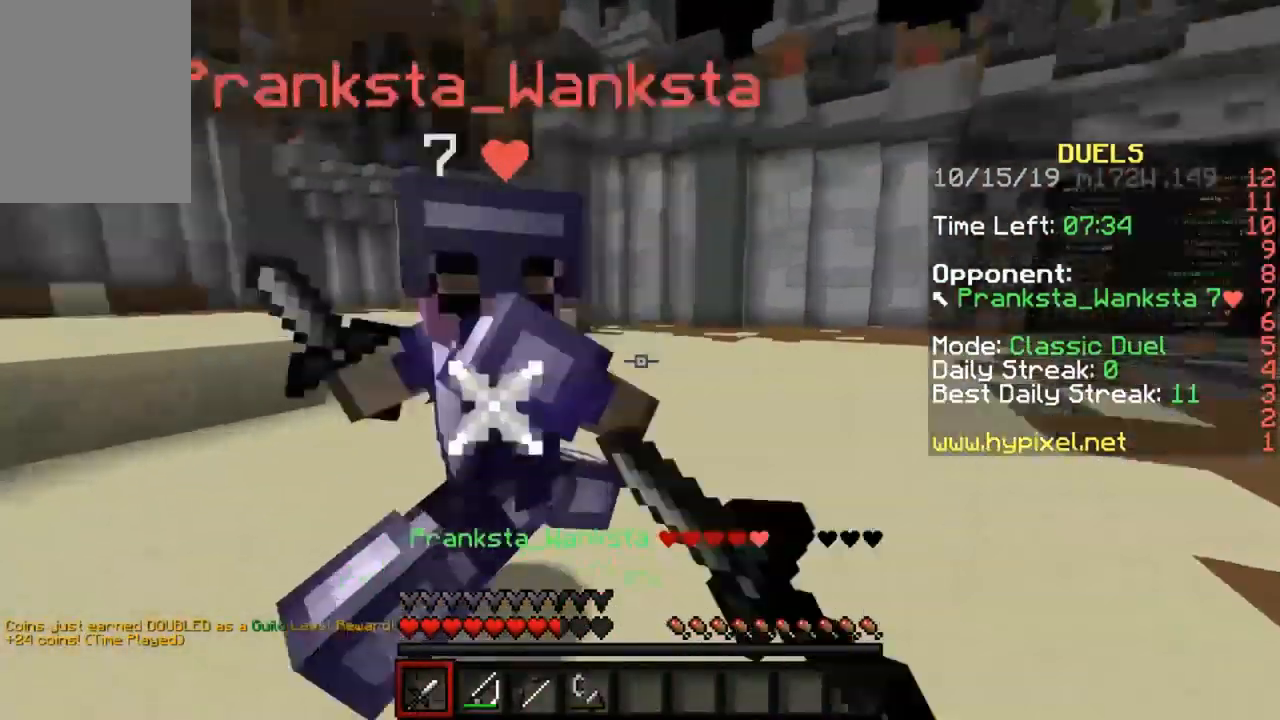
{"keys": ["a"], "mouse": [], "events": [[67, "mouse_left", "down"], [67, "mouse_right", "down"], [133, "mouse_left", "up"], [133, "mouse_right", "up"], [167, "a", "down"], [233, "mouse_left", "down"], [233, "mouse_right", "down"], [300, "mouse_right", "up"], [333, "mouse_left", "up"], [367, "mouse_left", "down"], [367, "mouse_right", "down"], [367, "w", "up"], [433, "mouse_right", "up"], [500, "mouse_left", "up"]]}
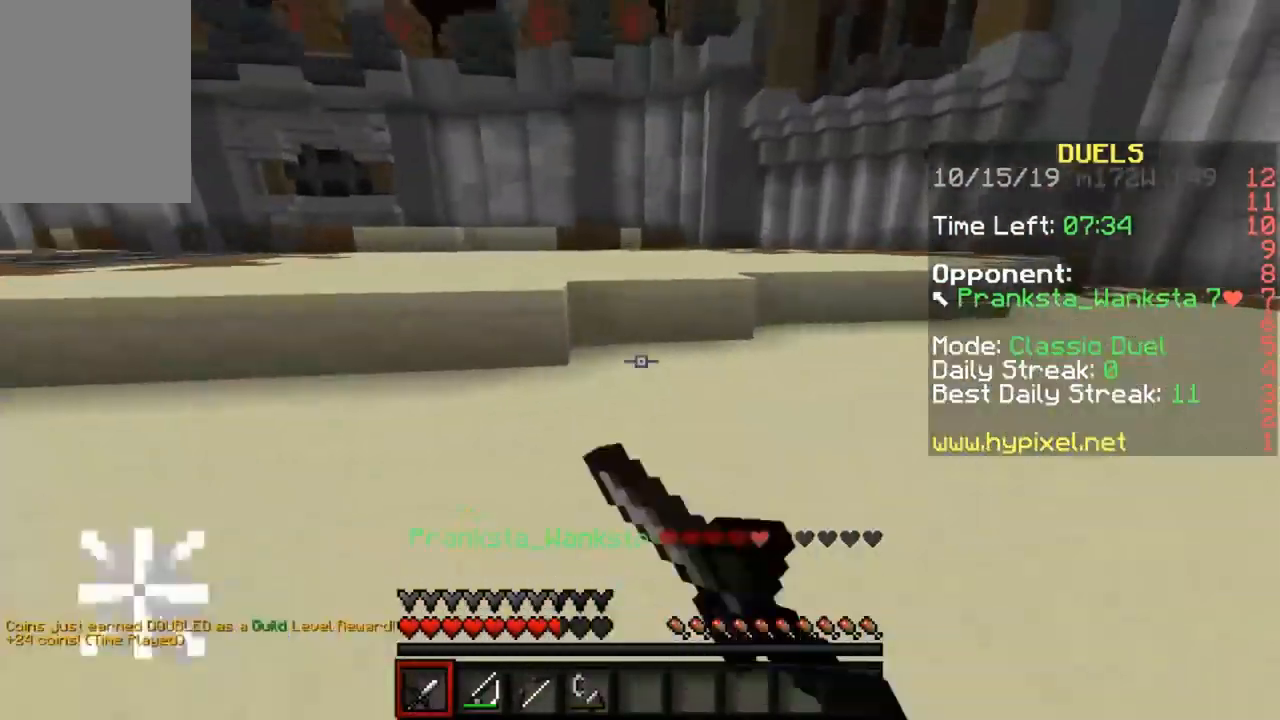
{"keys": ["a"], "mouse": [], "events": [[33, "s", "down"], [100, "mouse_left", "down"], [100, "mouse_right", "down"], [133, "mouse_right", "up"], [167, "mouse_right", "down"], [200, "s", "up"], [233, "mouse_left", "up"], [233, "mouse_right", "up"], [333, "mouse_left", "down"], [333, "mouse_right", "down"], [367, "mouse_right", "up"], [400, "mouse_left", "up"]]}
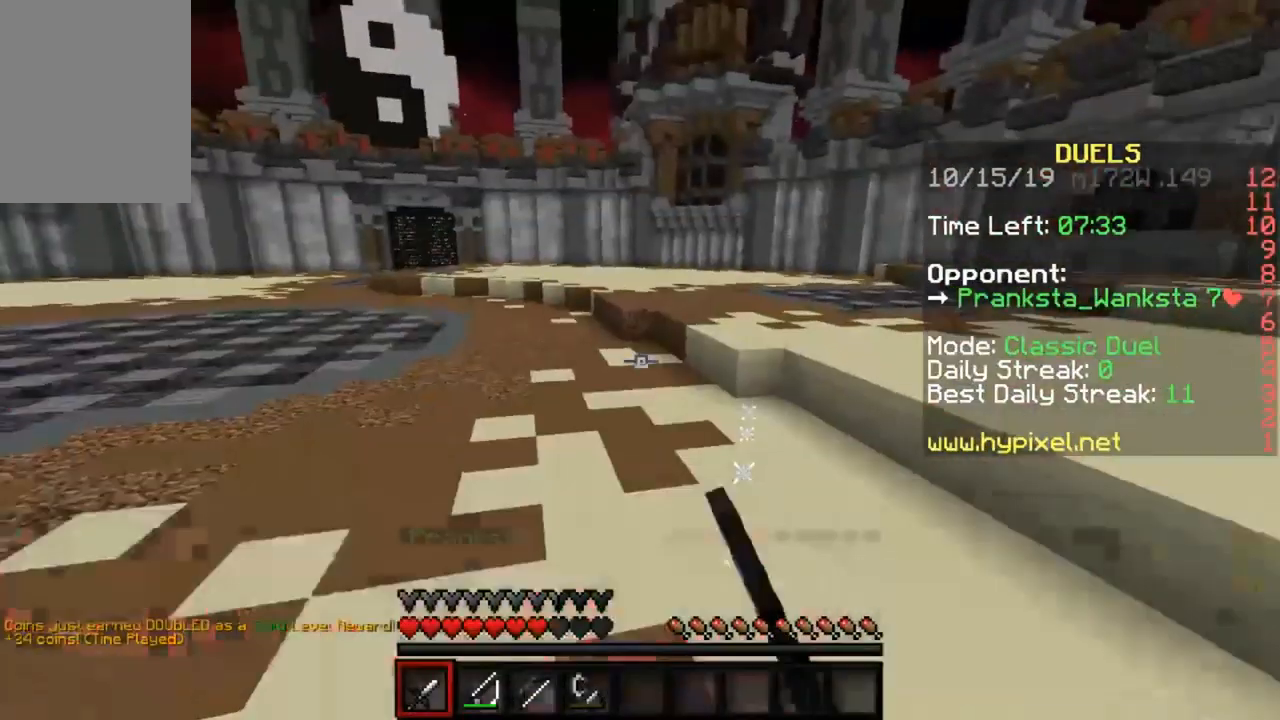
{"keys": ["a", "s"], "mouse": [], "events": [[67, "mouse_left", "down"], [67, "mouse_right", "down"], [67, "s", "down"], [133, "mouse_left", "up"], [133, "mouse_right", "up"], [233, "mouse_left", "down"], [233, "mouse_right", "down"], [300, "mouse_right", "up"], [333, "mouse_left", "up"], [433, "mouse_left", "down"], [433, "mouse_right", "down"], [467, "mouse_left", "up"], [467, "mouse_right", "up"]]}
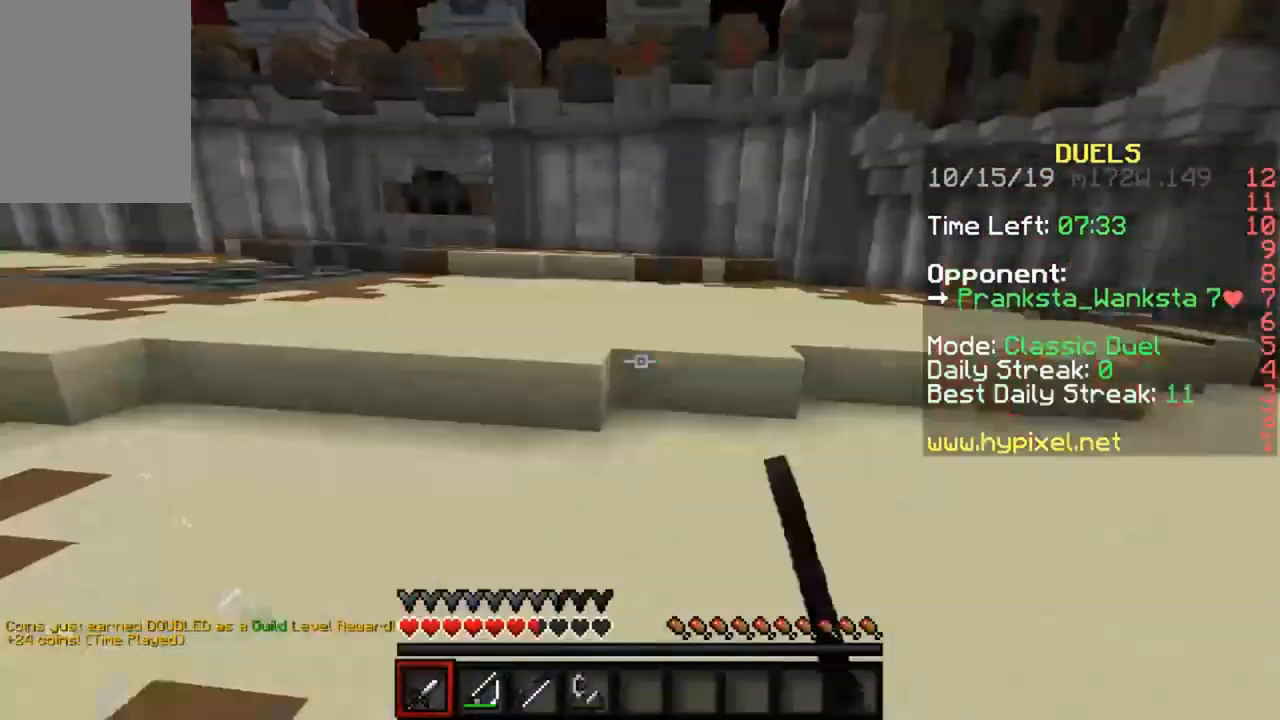
{"keys": ["a", "w"], "mouse": [], "events": [[33, "d", "down"], [67, "a", "up"], [67, "mouse_left", "down"], [67, "mouse_right", "down"], [100, "mouse_right", "up"], [100, "s", "up"], [133, "mouse_left", "up"], [233, "mouse_left", "down"], [233, "mouse_right", "down"], [233, "w", "down"], [300, "mouse_left", "up"], [300, "mouse_right", "up"], [400, "mouse_left", "down"], [400, "mouse_right", "down"], [467, "a", "down"], [467, "d", "up"], [500, "mouse_left", "up"], [500, "mouse_right", "up"]]}
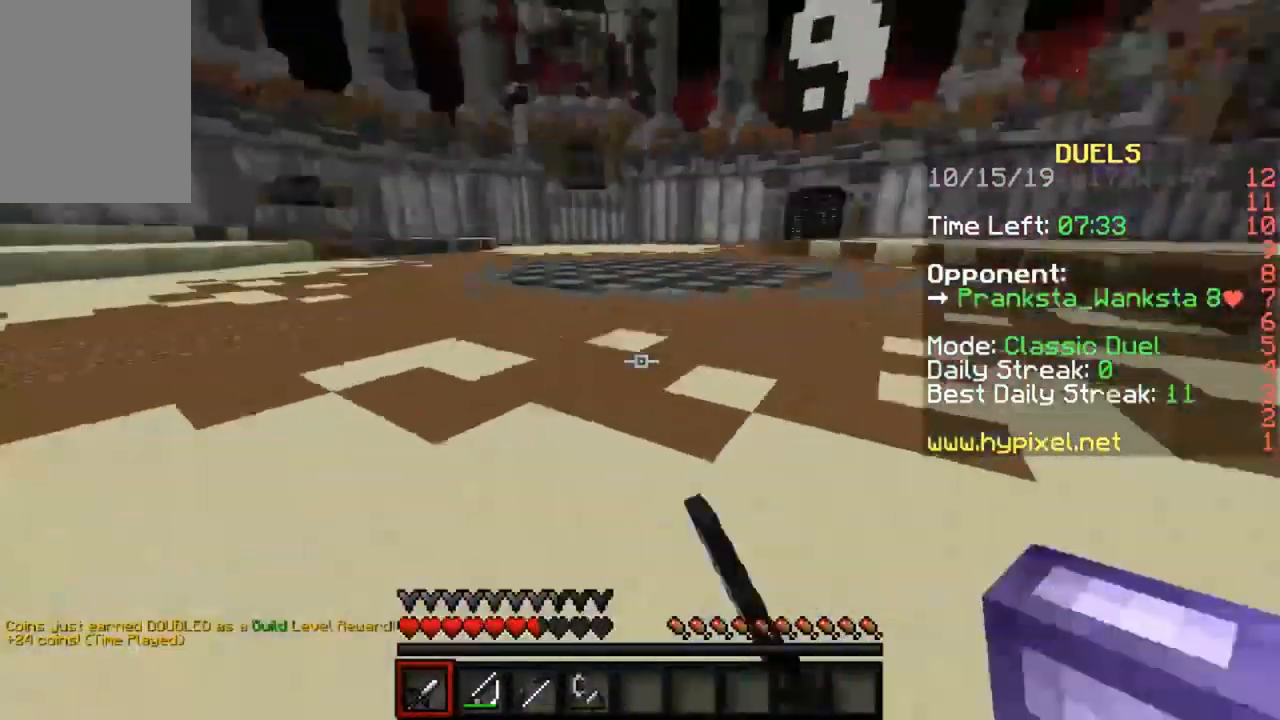
{"keys": ["d", "w"], "mouse": [], "events": [[100, "mouse_left", "down"], [100, "w", "up"], [167, "a", "up"], [200, "d", "down"], [200, "mouse_left", "up"], [200, "w", "down"], [267, "mouse_left", "down"], [267, "mouse_right", "down"], [333, "mouse_right", "up"], [367, "mouse_left", "up"], [433, "mouse_left", "down"], [433, "mouse_right", "down"], [500, "mouse_left", "up"], [500, "mouse_right", "up"]]}
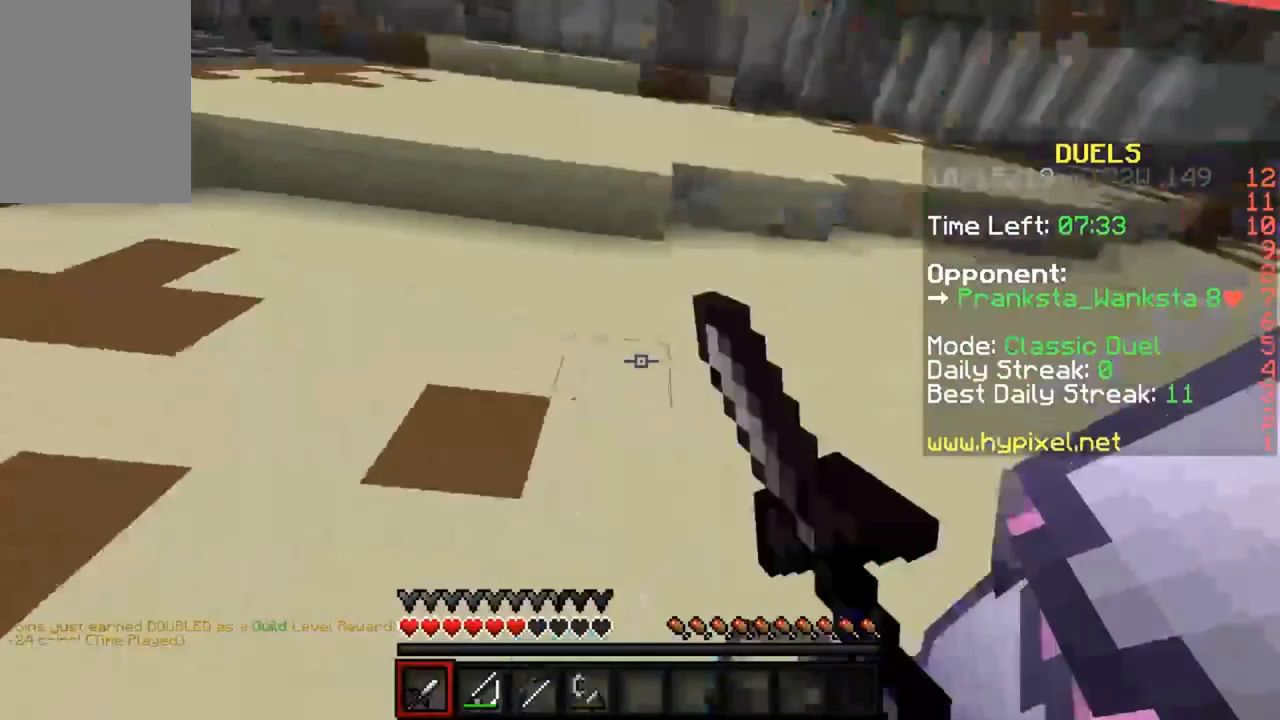
{"keys": ["a", "d", "w"], "mouse": ["left", "right"], "events": [[133, "mouse_left", "down"], [167, "mouse_left", "up"], [200, "w", "up"], [233, "mouse_left", "down"], [233, "mouse_right", "down"], [367, "mouse_left", "up"], [367, "mouse_right", "up"], [433, "a", "down"], [467, "mouse_left", "down"], [467, "mouse_right", "down"], [500, "w", "down"]]}
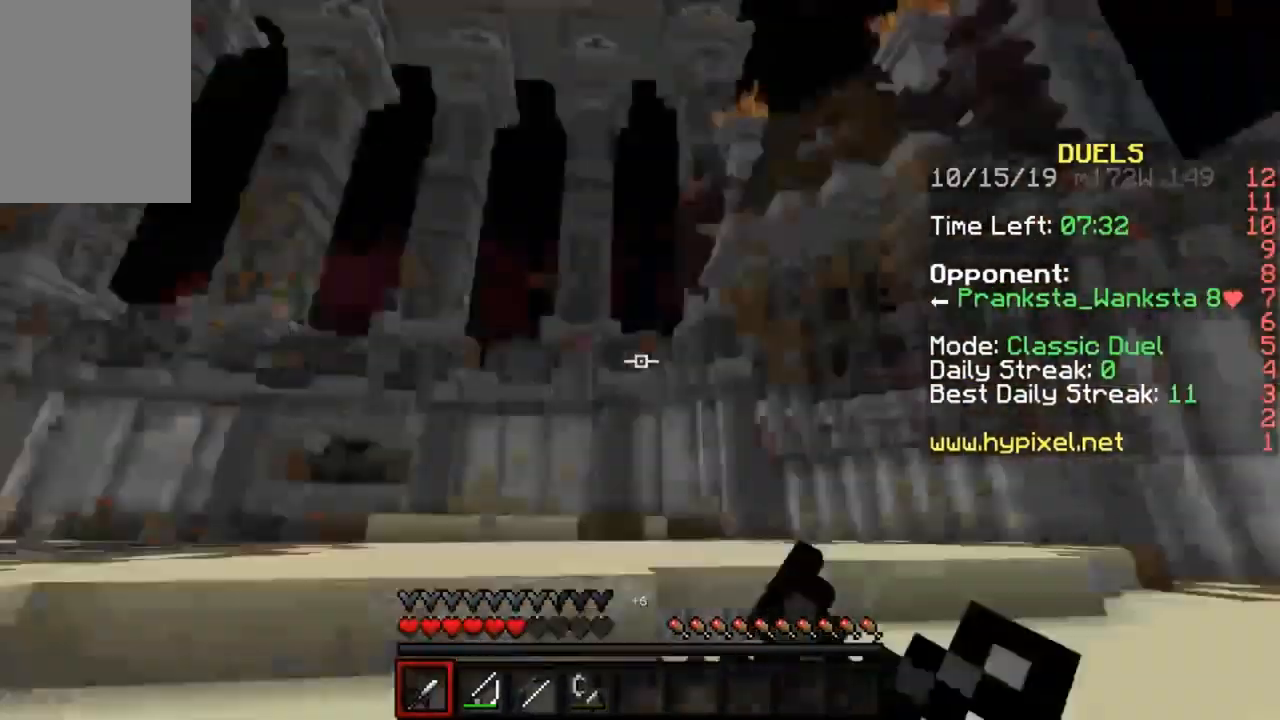
{"keys": ["a", "s"], "mouse": ["left", "right"], "events": [[33, "mouse_right", "up"], [33, "w", "up"], [67, "mouse_left", "up"], [133, "mouse_left", "down"], [133, "mouse_right", "down"], [200, "mouse_right", "up"], [267, "mouse_left", "up"], [300, "mouse_left", "down"], [300, "s", "down"], [333, "mouse_right", "down"], [333, "space", "down"], [367, "mouse_right", "up"], [400, "d", "up"], [467, "space", "up"], [500, "mouse_right", "down"]]}
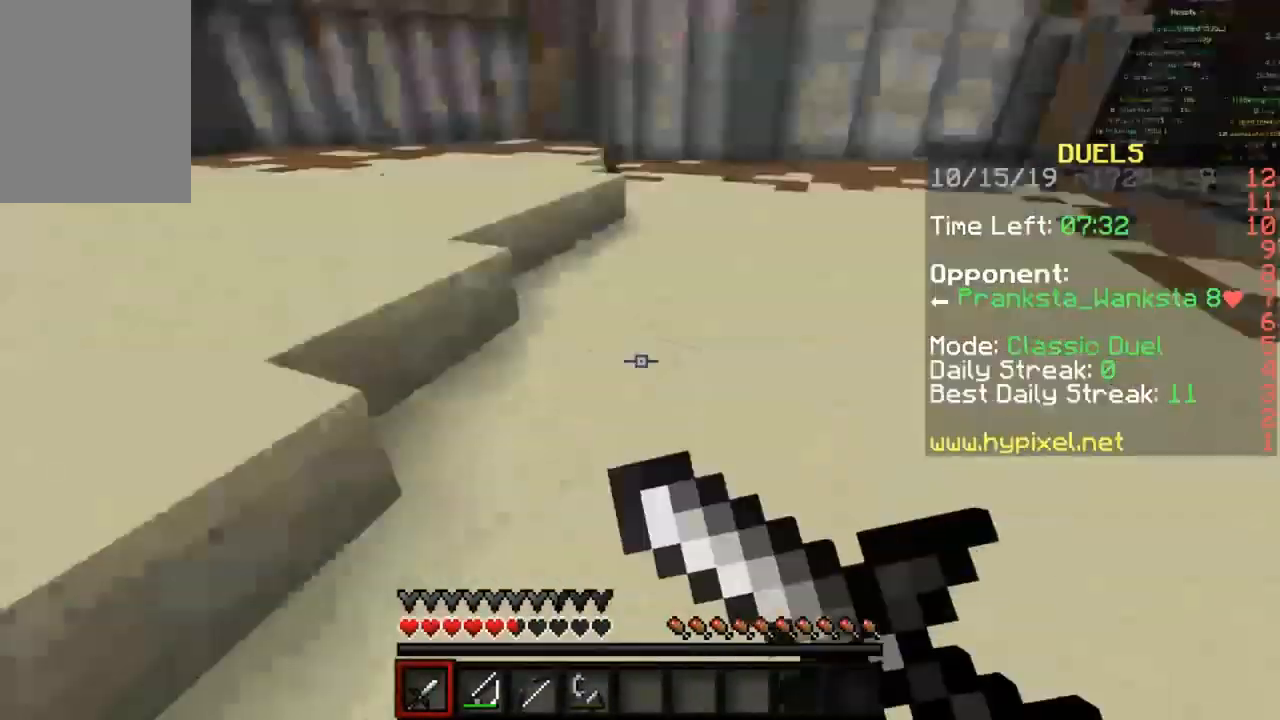
{"keys": ["d"], "mouse": [], "events": [[67, "d", "down"], [67, "mouse_right", "up"], [100, "mouse_left", "up"], [100, "space", "down"], [200, "mouse_right", "down"], [233, "mouse_left", "down"], [267, "mouse_right", "up"], [300, "mouse_left", "up"], [367, "space", "up"], [400, "s", "up"], [433, "a", "up"]]}
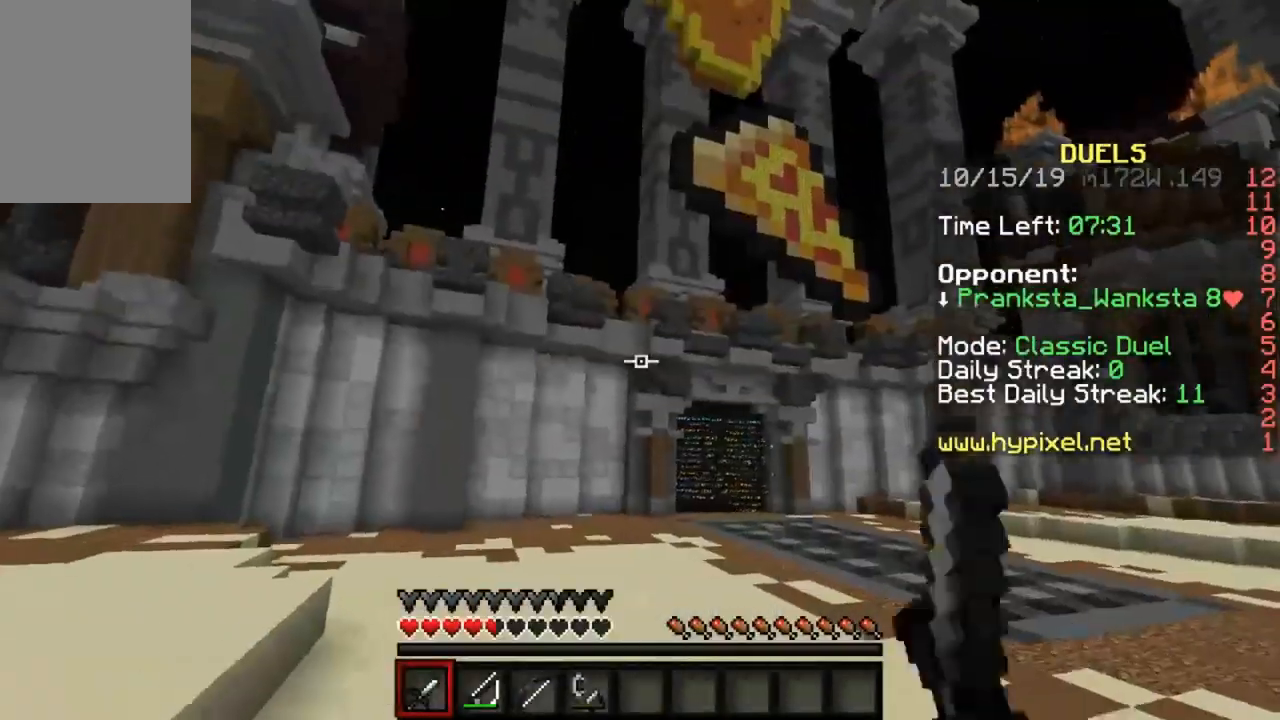
{"keys": ["d", "w"], "mouse": [], "events": [[33, "a", "down"], [200, "w", "down"], [300, "d", "up"], [333, "a", "up"], [500, "d", "down"]]}
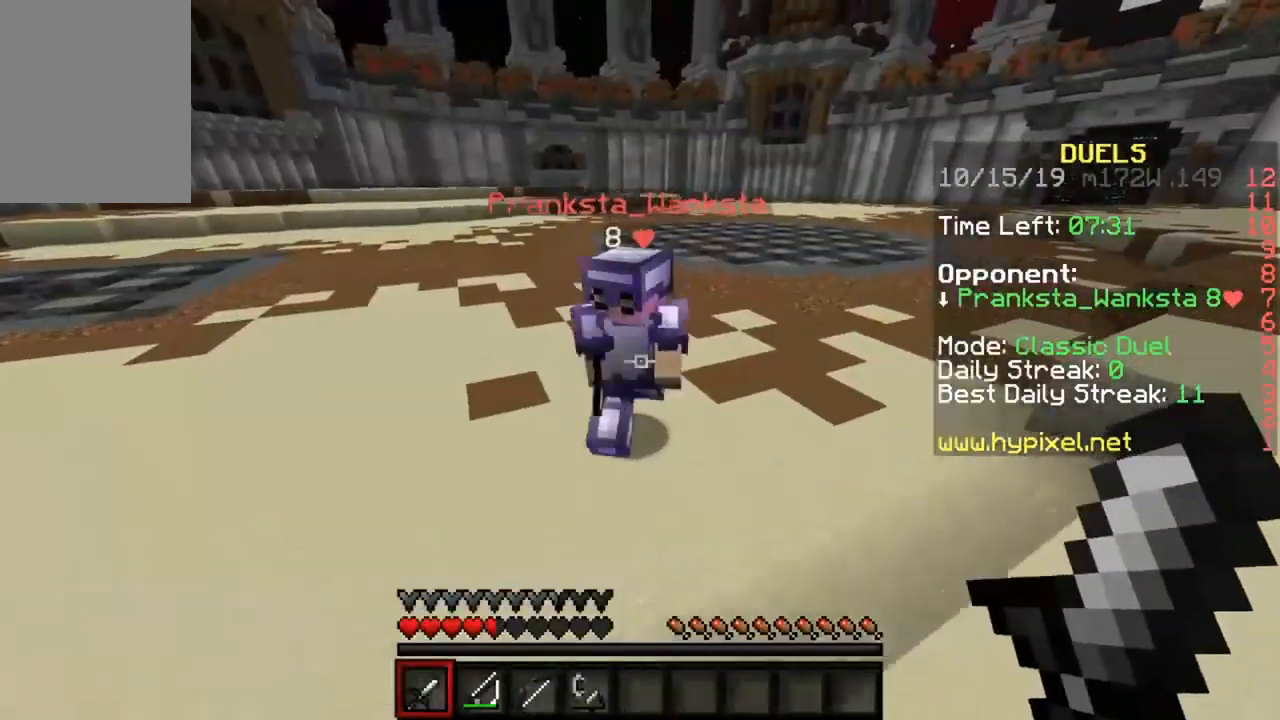
{"keys": ["w"], "mouse": ["left", "right"], "events": [[167, "mouse_left", "down"], [167, "mouse_right", "down"], [233, "mouse_left", "up"], [233, "mouse_right", "up"], [300, "d", "up"], [300, "mouse_left", "down"], [300, "mouse_right", "down"], [333, "w", "up"], [400, "mouse_left", "up"], [400, "mouse_right", "up"], [400, "w", "down"], [467, "mouse_left", "down"], [500, "mouse_right", "down"]]}
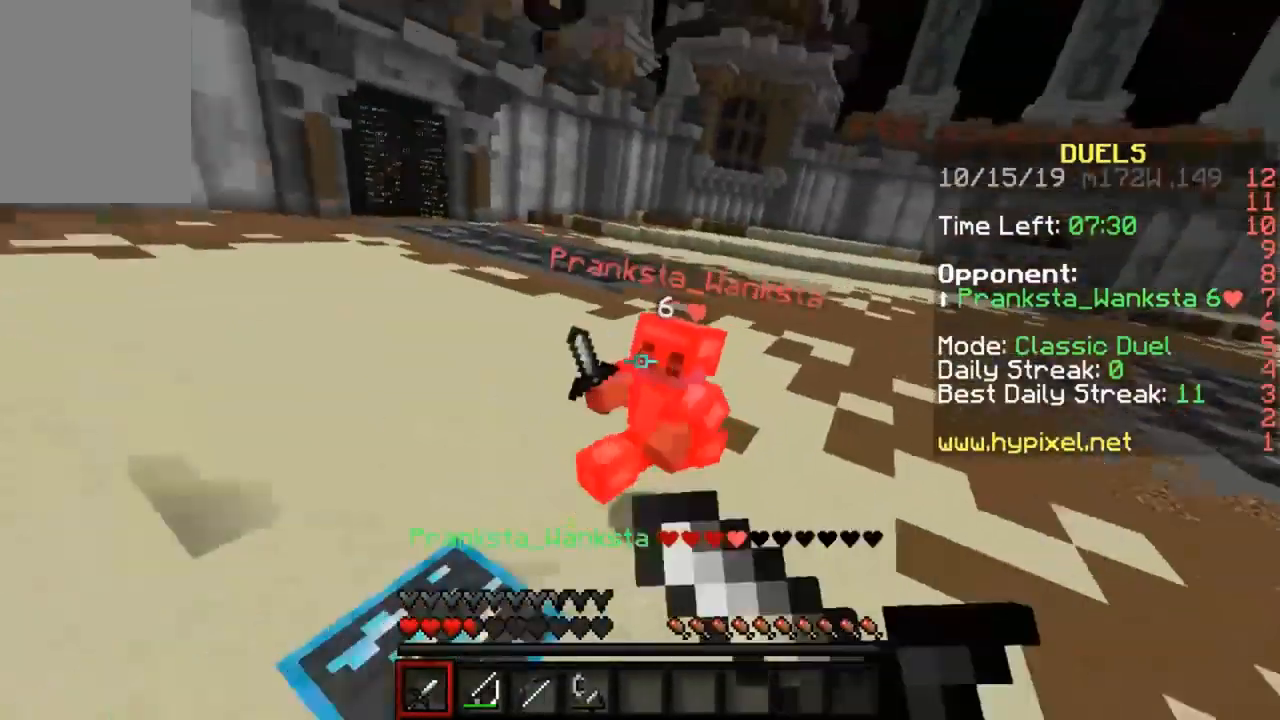
{"keys": ["w"], "mouse": [], "events": [[33, "w", "up"], [67, "mouse_right", "up"], [67, "w", "down"], [100, "mouse_left", "up"], [133, "a", "down"], [133, "mouse_left", "down"], [133, "mouse_right", "down"], [233, "mouse_left", "up"], [233, "mouse_right", "up"], [233, "w", "up"], [300, "w", "down"], [333, "a", "up"]]}
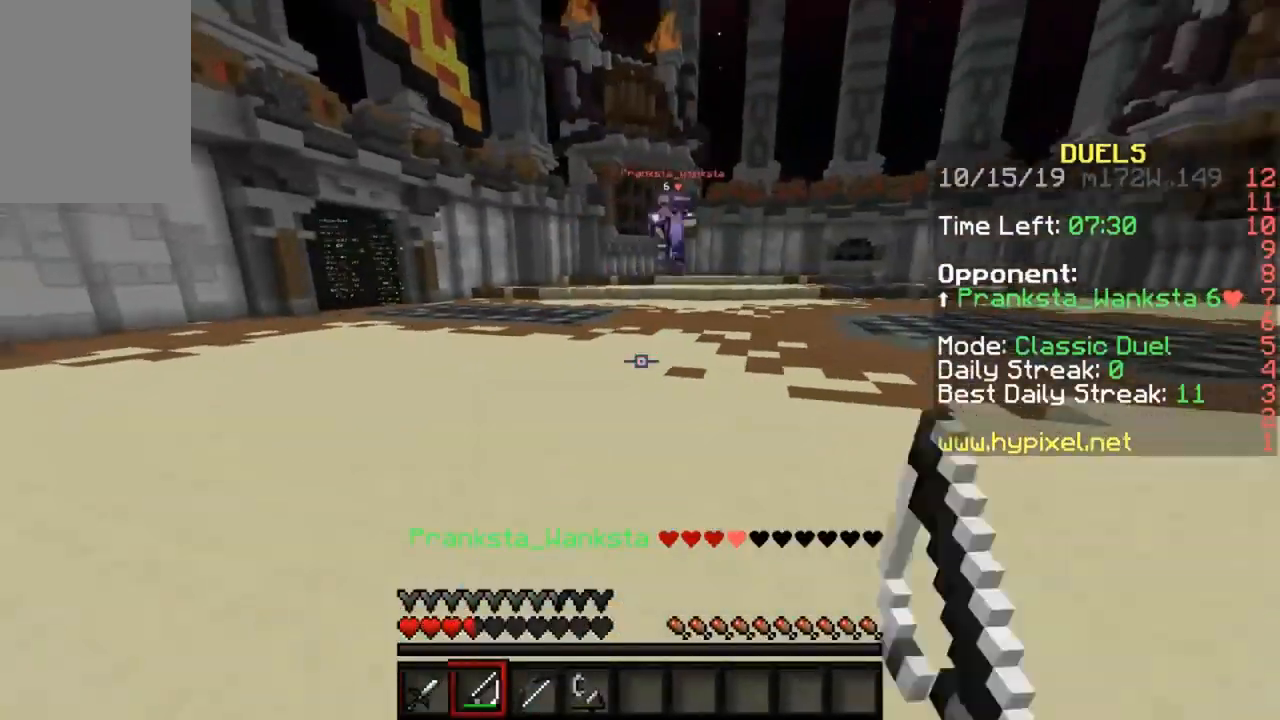
{"keys": ["d", "w"], "mouse": [], "events": [[100, "space", "down"], [300, "d", "down"], [333, "space", "up"]]}
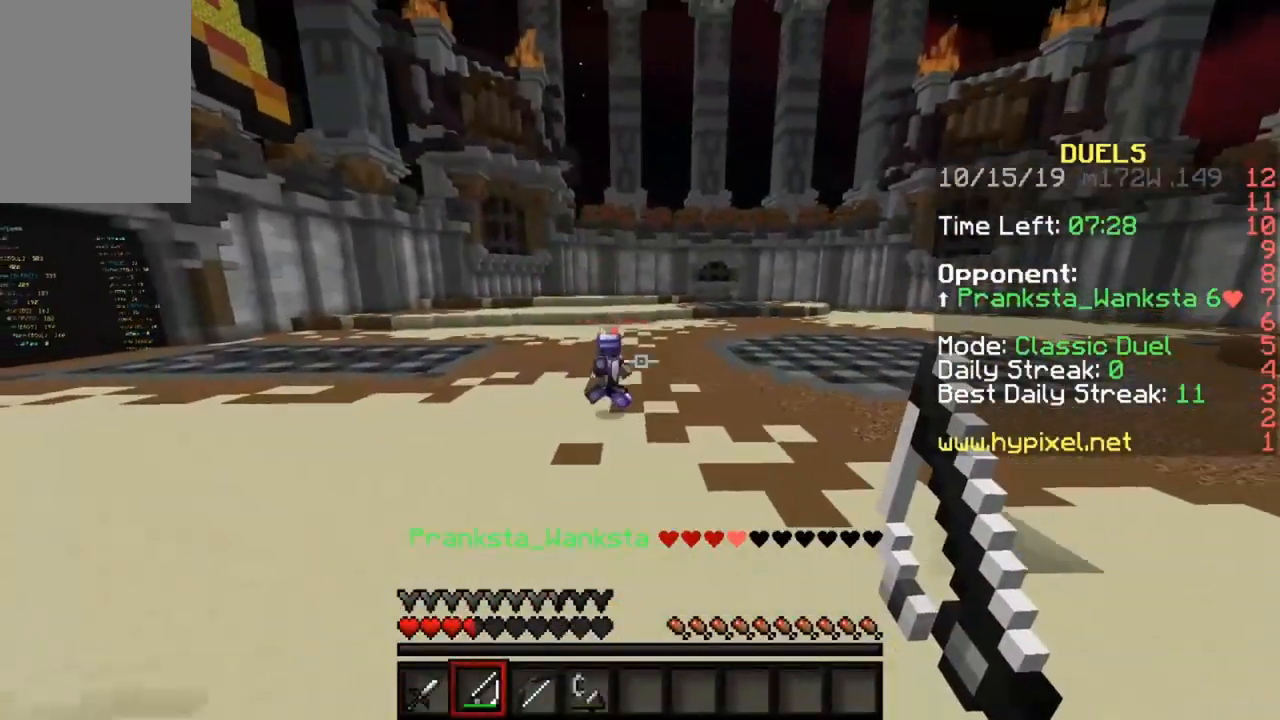
{"keys": ["w"], "mouse": [], "events": [[233, "d", "up"], [367, "mouse_right", "down"], [467, "mouse_right", "up"]]}
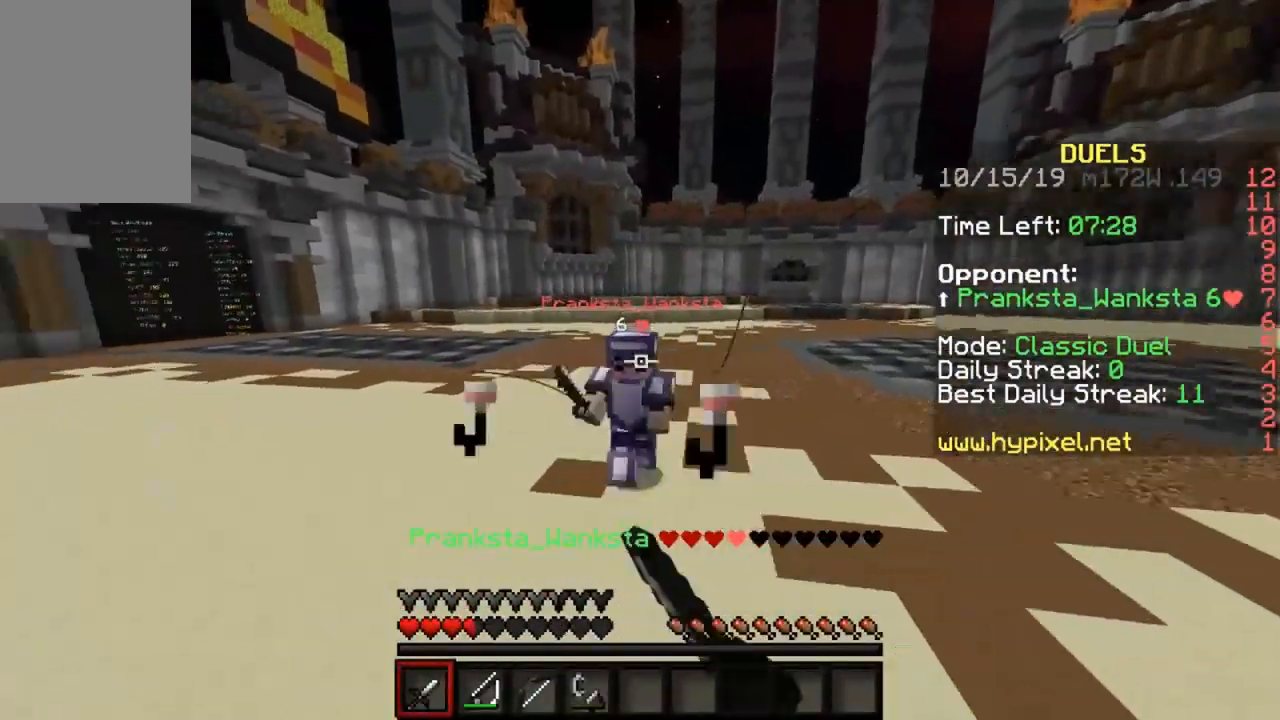
{"keys": ["a", "w"], "mouse": ["left", "right"], "events": [[167, "mouse_left", "down"], [167, "mouse_right", "down"], [233, "mouse_left", "up"], [267, "mouse_right", "up"], [333, "mouse_left", "down"], [333, "mouse_right", "down"], [367, "a", "down"], [400, "mouse_left", "up"], [400, "mouse_right", "up"], [467, "mouse_right", "down"], [500, "mouse_left", "down"]]}
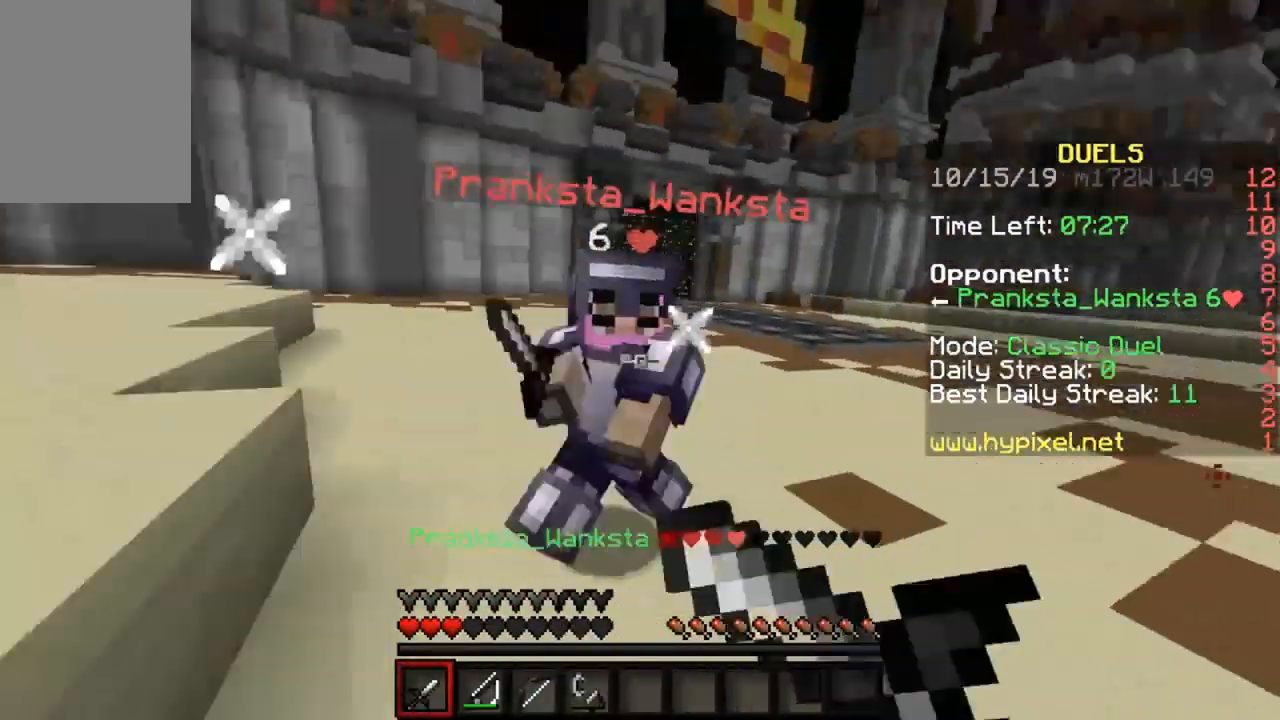
{"keys": ["w"], "mouse": ["left", "right"], "events": [[67, "mouse_left", "up"], [67, "mouse_right", "up"], [167, "mouse_left", "down"], [167, "mouse_right", "down"], [233, "mouse_right", "up"], [300, "a", "up"], [300, "mouse_right", "down"], [367, "mouse_right", "up"], [400, "mouse_left", "up"], [433, "w", "up"], [467, "w", "down"], [500, "mouse_left", "down"], [500, "mouse_right", "down"]]}
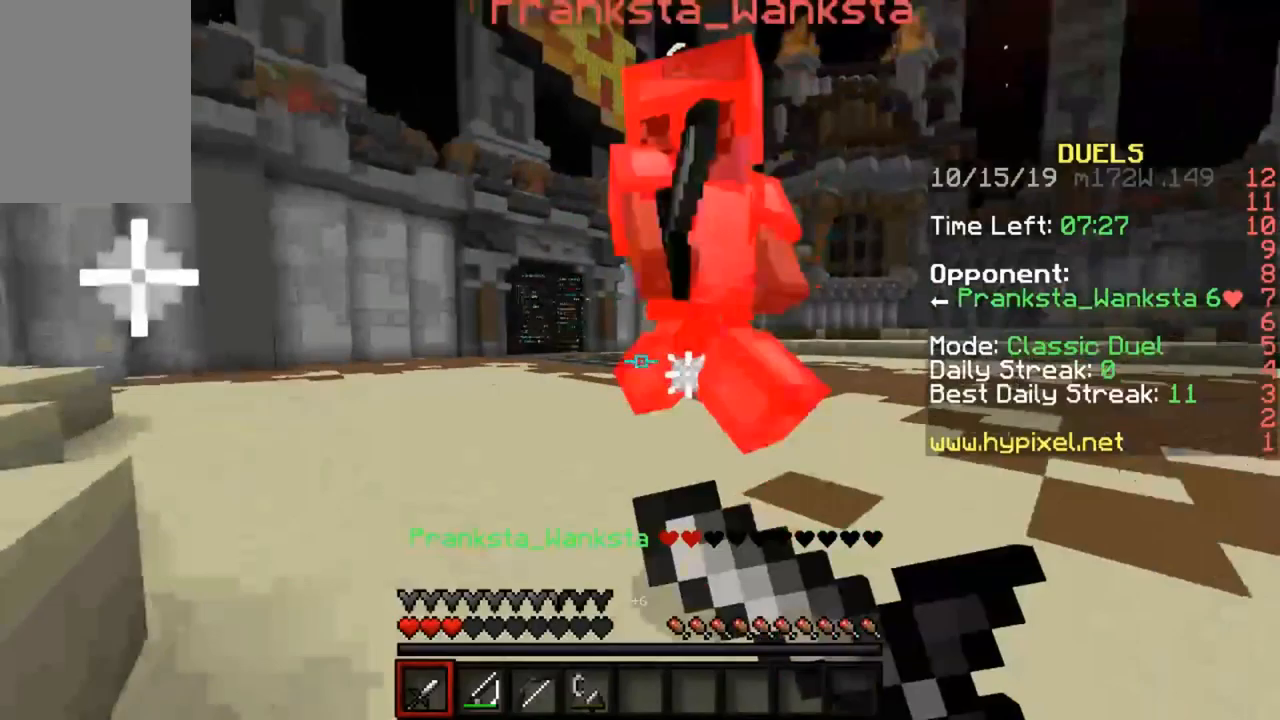
{"keys": ["w"], "mouse": [], "events": [[67, "mouse_right", "up"], [67, "w", "up"], [100, "mouse_left", "up"], [167, "mouse_left", "down"], [167, "mouse_right", "down"], [167, "w", "down"], [233, "mouse_right", "up"], [233, "w", "up"], [267, "mouse_left", "up"], [300, "w", "down"], [367, "mouse_left", "down"], [367, "w", "up"], [467, "mouse_left", "up"], [467, "w", "down"]]}
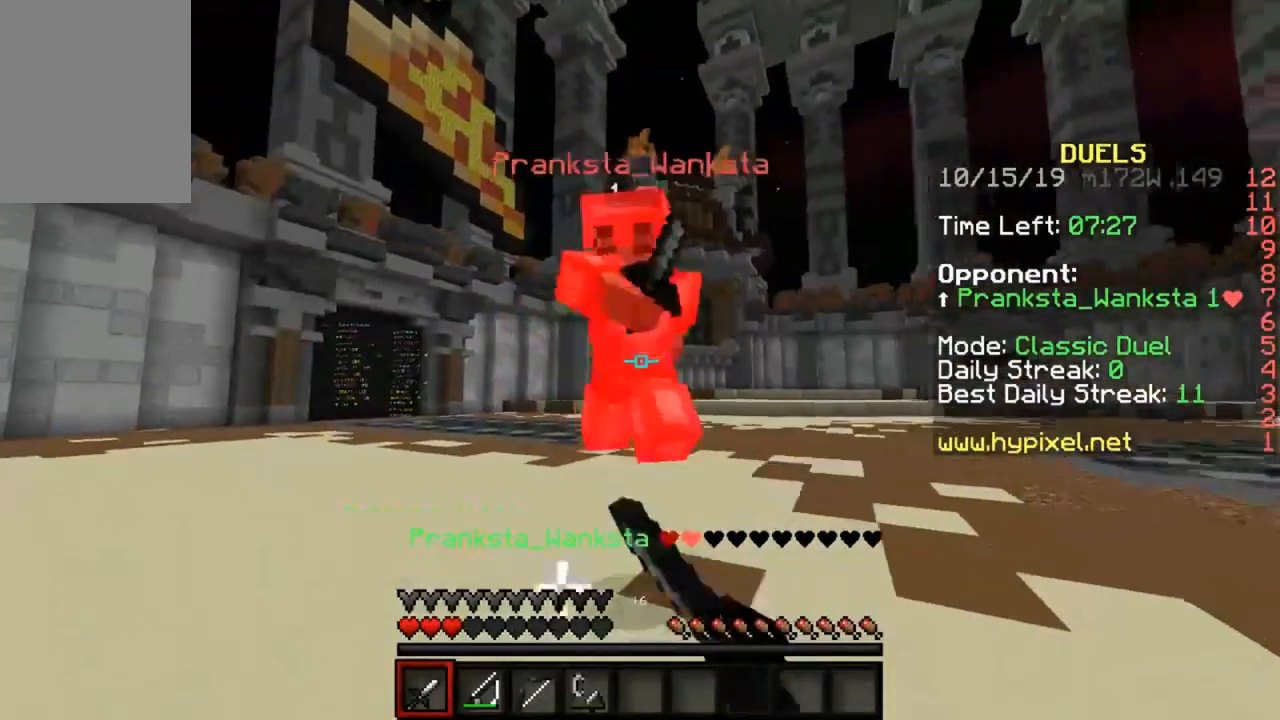
{"keys": ["w"], "mouse": [], "events": [[33, "mouse_left", "down"], [33, "mouse_right", "down"], [100, "mouse_left", "up"], [100, "mouse_right", "up"], [200, "mouse_left", "down"], [200, "mouse_right", "down"], [267, "mouse_right", "up"], [300, "mouse_left", "up"]]}
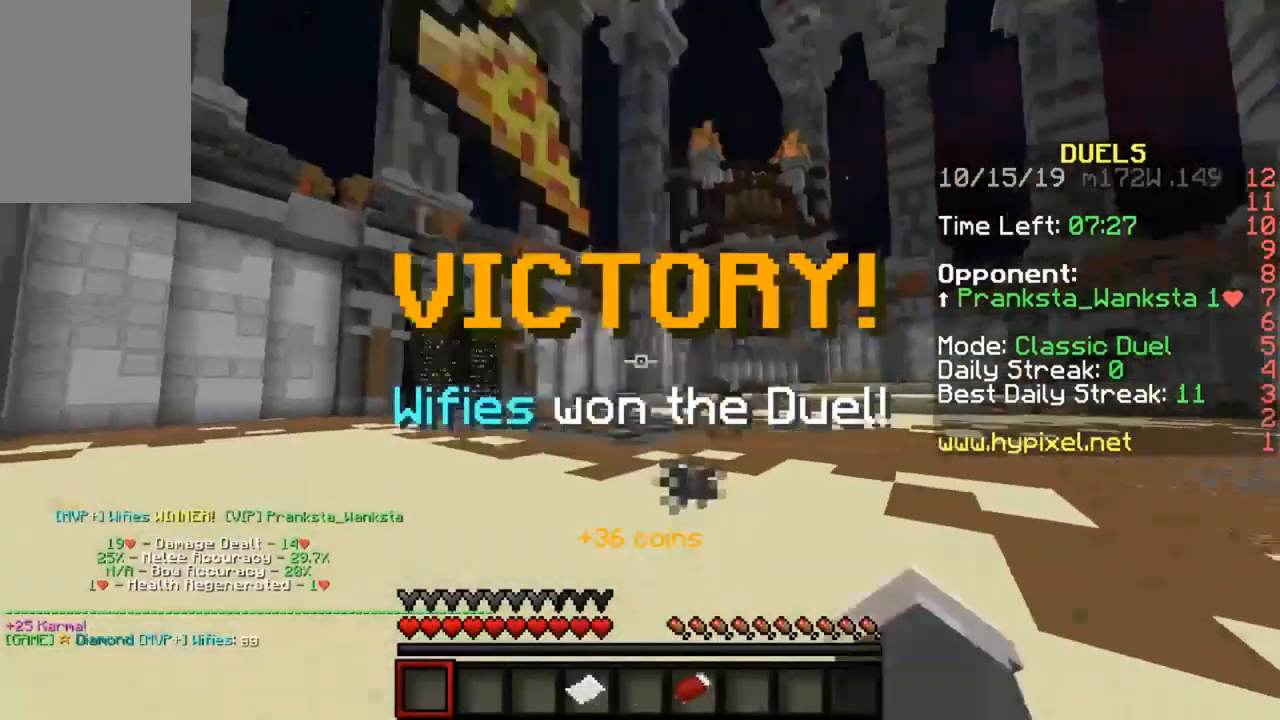
{"keys": ["w"], "mouse": [], "events": [[100, "space", "down"], [300, "space", "up"]]}
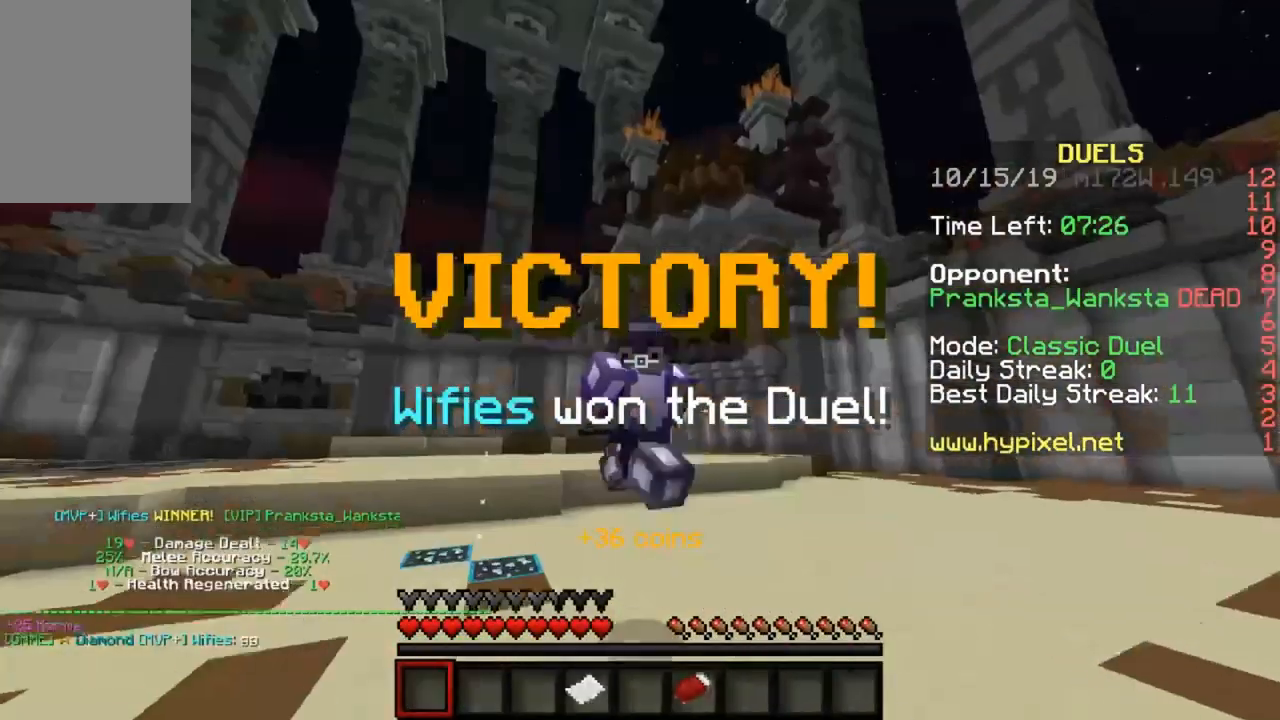
{"keys": ["w"], "mouse": [], "events": []}
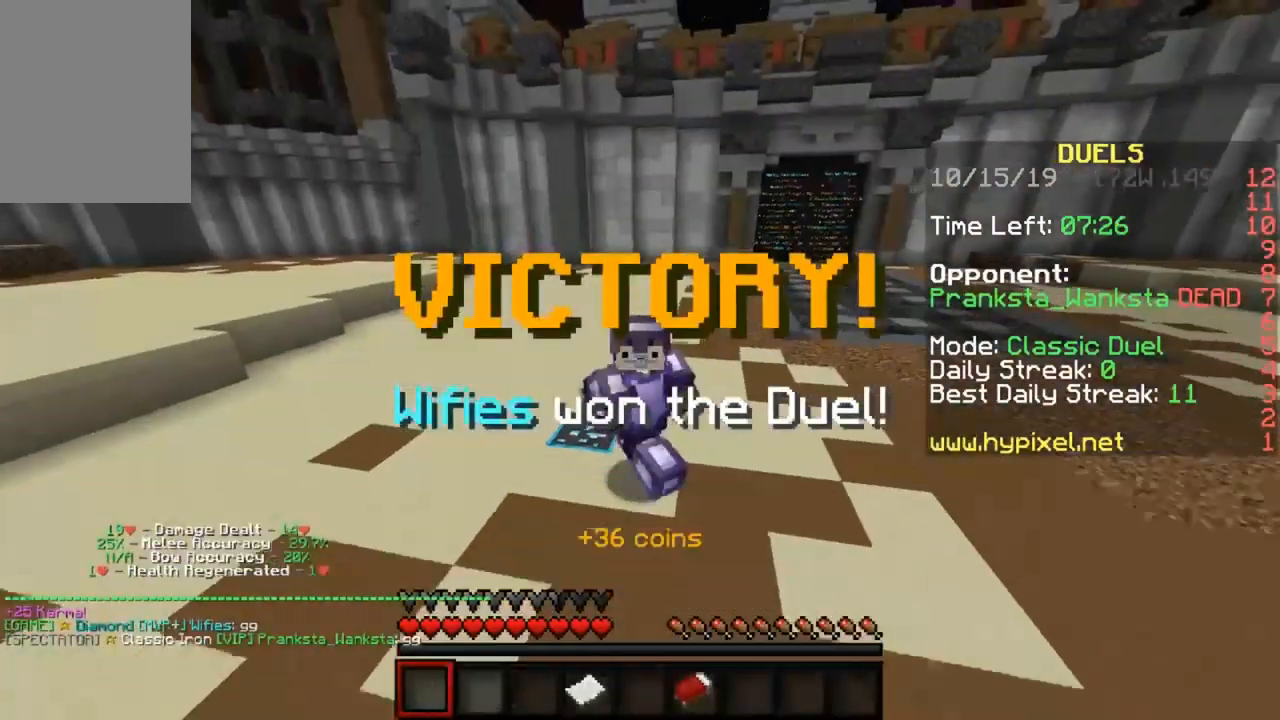
{"keys": ["w"], "mouse": [], "events": []}
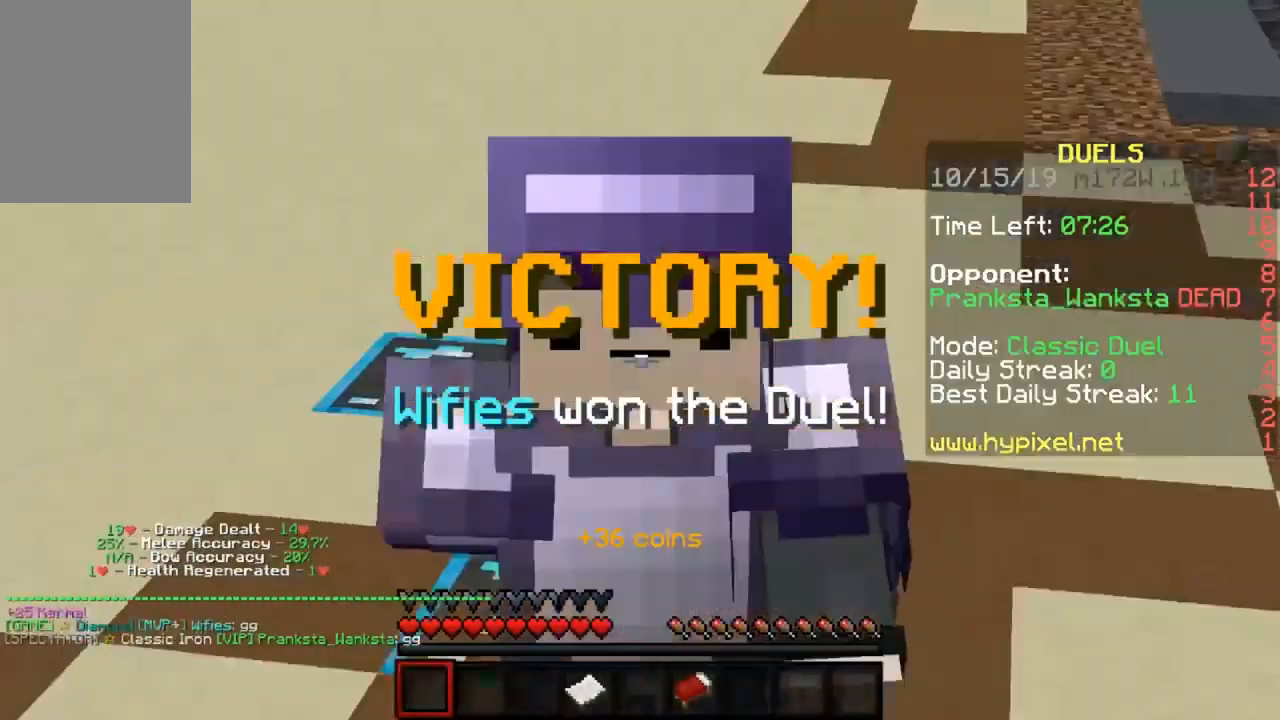
{"keys": ["w"], "mouse": [], "events": []}
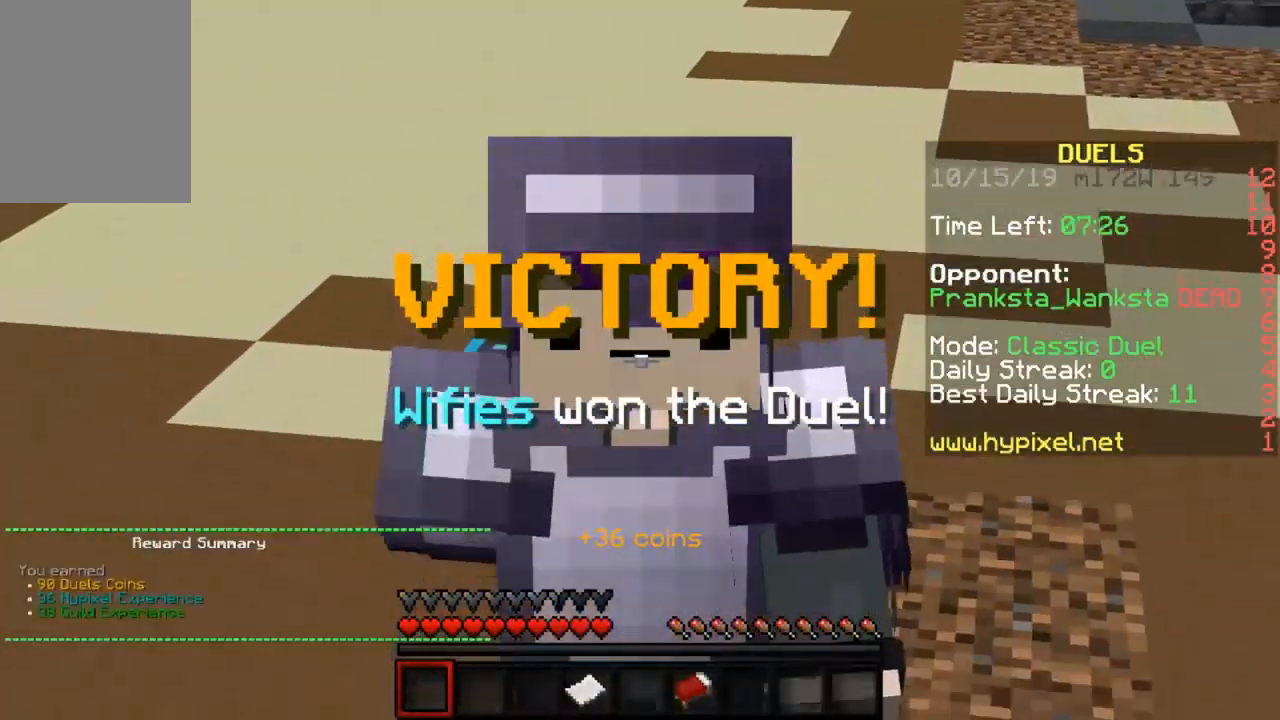
{"keys": ["w"], "mouse": [], "events": []}
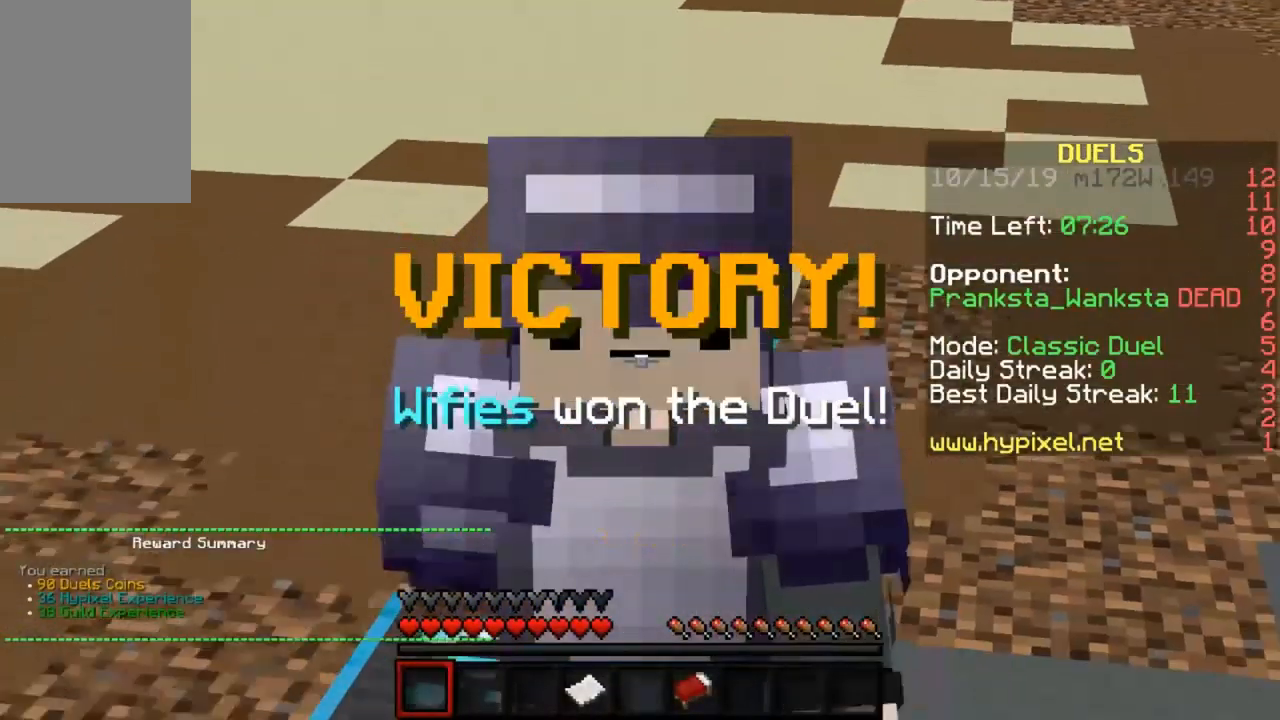
{"keys": ["w"], "mouse": [], "events": []}
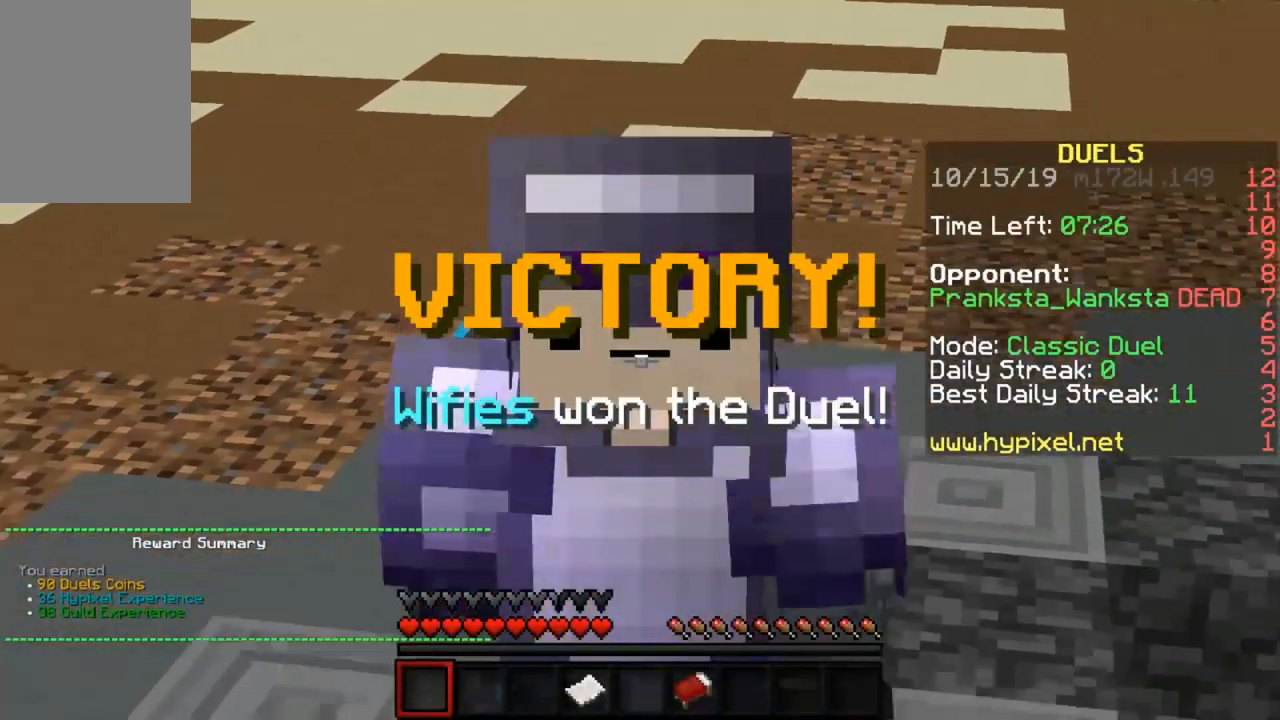
{"keys": [], "mouse": [], "events": [[167, "w", "up"]]}